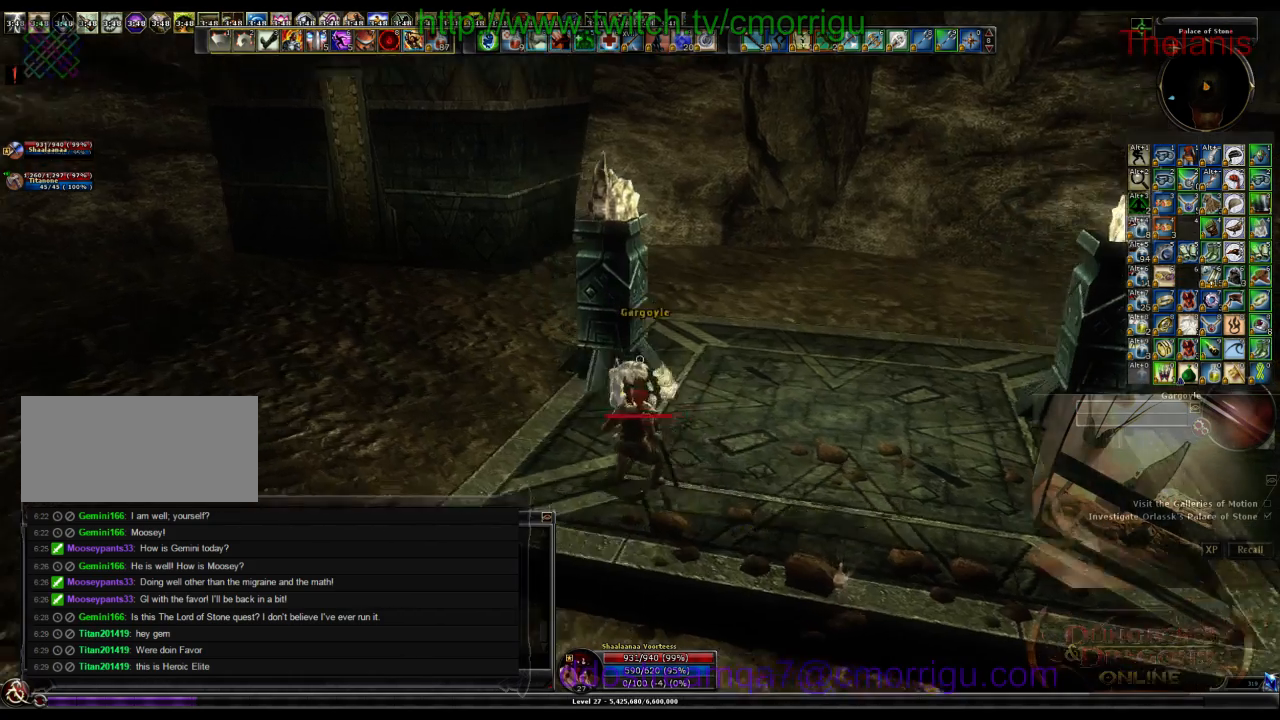
Gameplay with keyboard; each line is a JSON object with the keys held at the frame after it. "events" lists presses ("down") and releases ("up") of ".", "/", "0", "1", "2", "3", "4", "5", "6", "7", "8", "9", "a", "b", "backslash", "backspace", "c", "caps_lock", "comma", "ctrl_l", "ctrl_r", "d", "e", "equals", "escape", "f", "f1", "f10", "f11", "f12", "f2", "f3", "f4", "f5", "f6", "f7", "f8", "f9", "g", "h", "i", "j", "k", "l", "lbracket", "m", "minus", "n", "o", "p", "q", "quote", "r", "rbracket", "return", "s", "semicolon", "shift_l", "shift_r", "space", "t", "tab", "tilde", "u", "v", "w", "x", "y" and "z" between this image and that frame as [ms after this image, input, new state], when the widget could be followed in between. No other keys are recorded. Mouse input is not recorded.
{"keys": [], "events": [[66, "w", "up"], [166, "a", "up"]]}
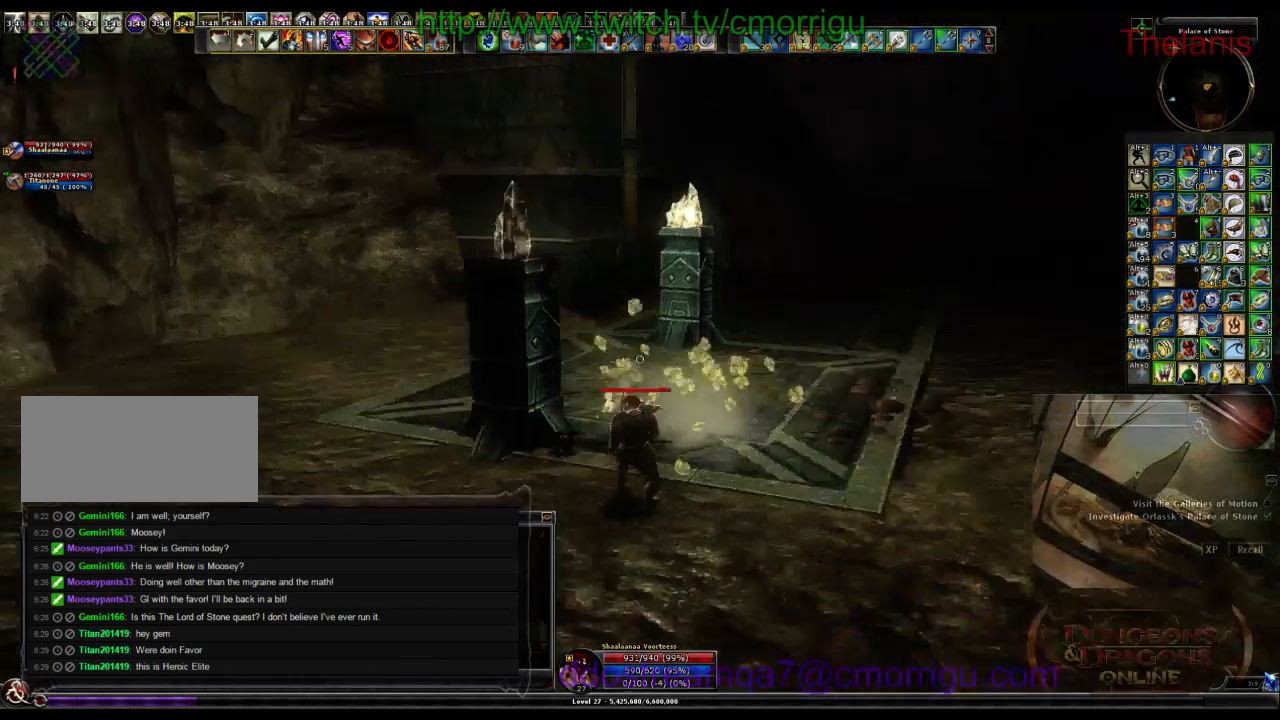
{"keys": [], "events": []}
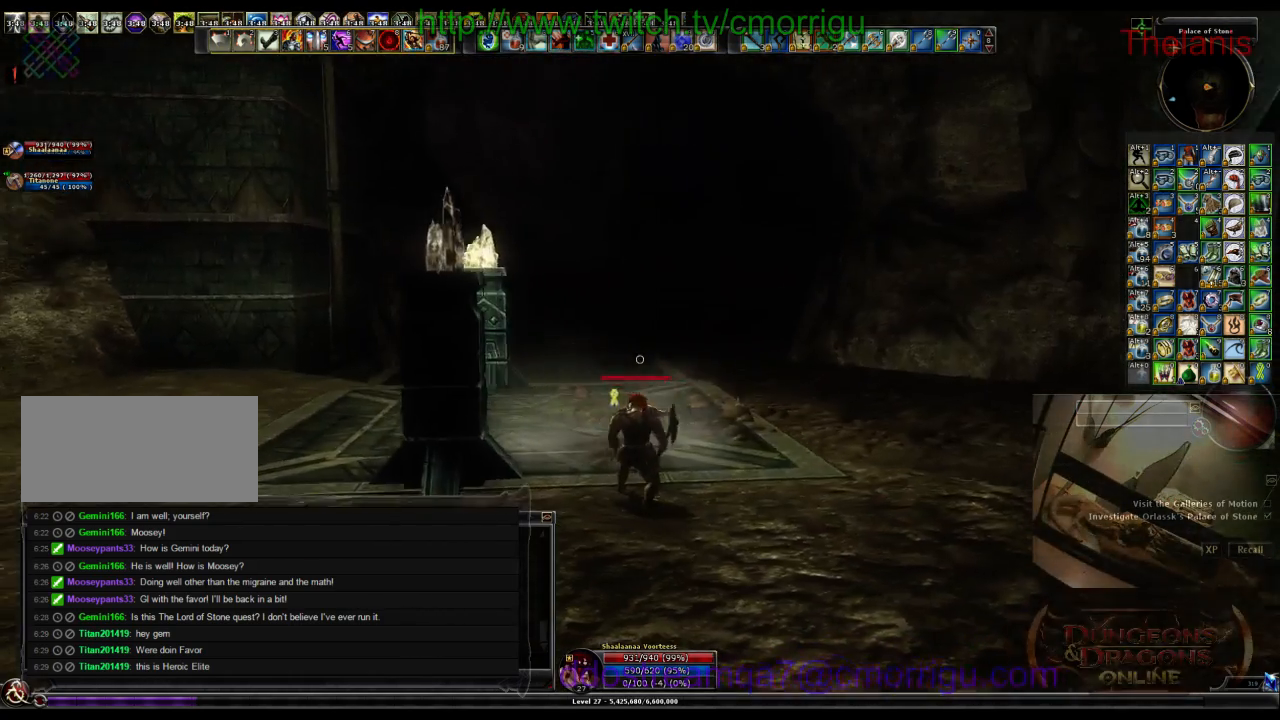
{"keys": [], "events": [[33, "d", "down"], [466, "d", "up"]]}
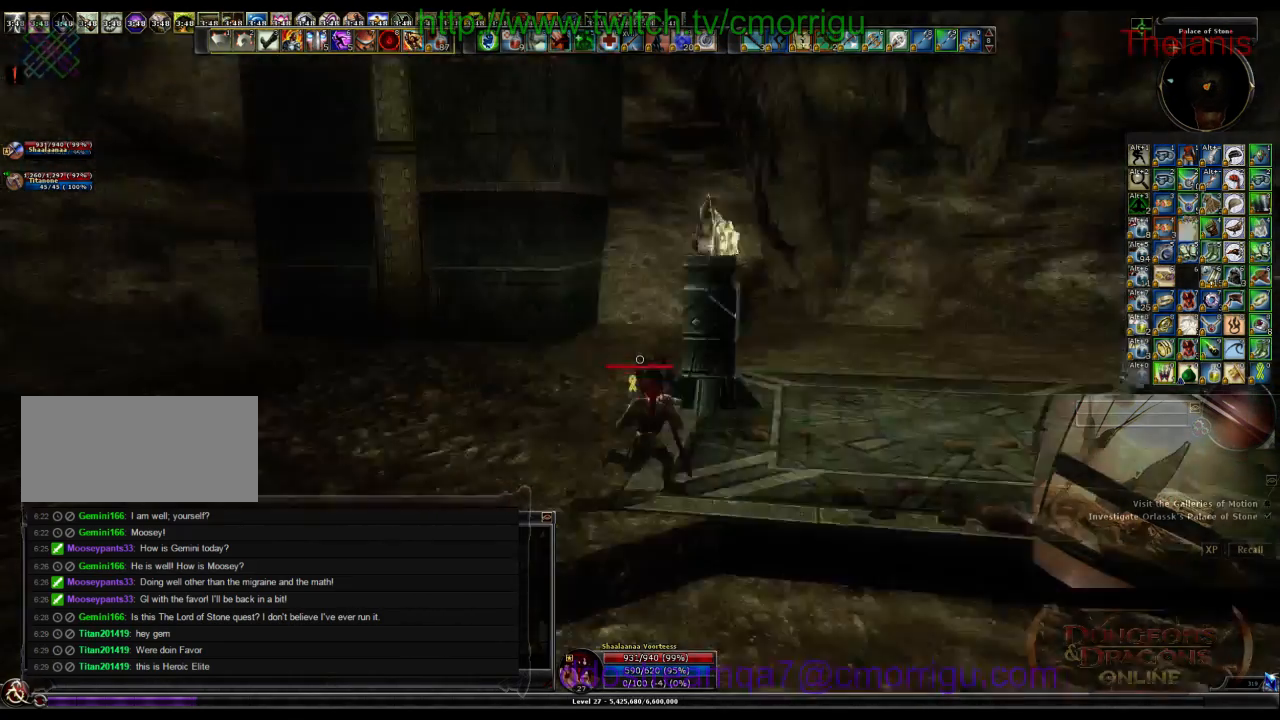
{"keys": ["a"], "events": [[233, "a", "down"]]}
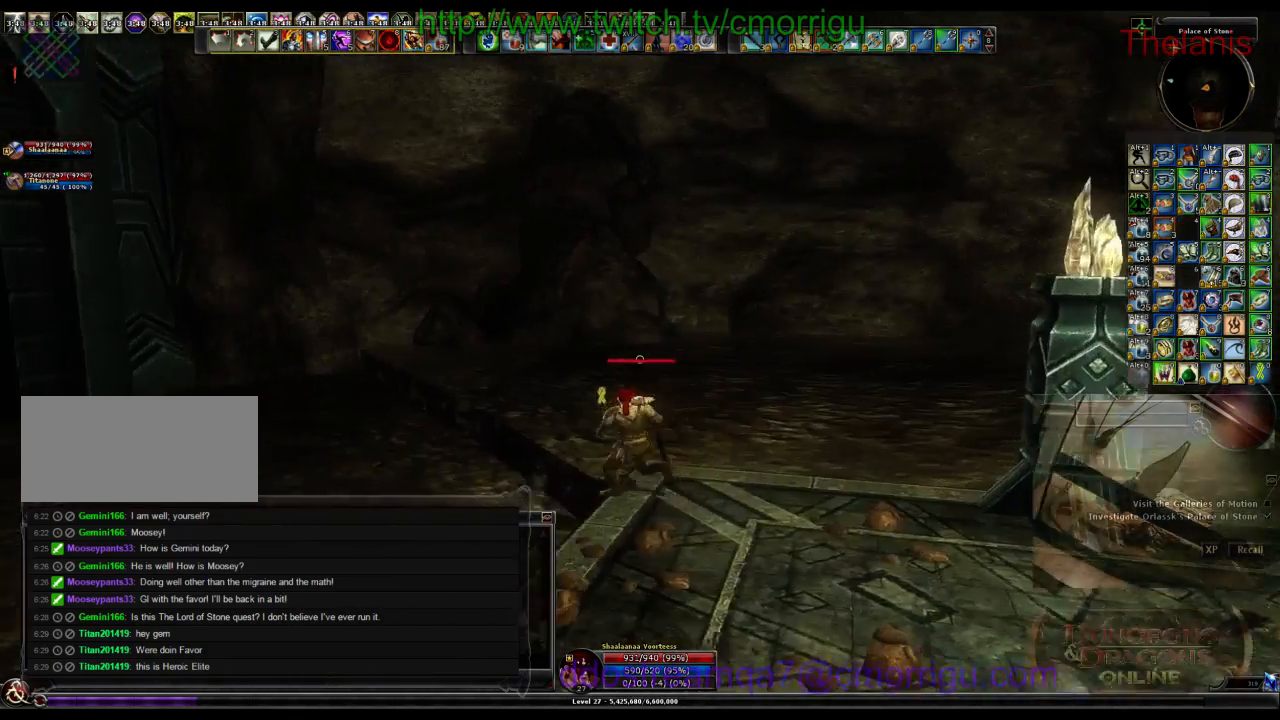
{"keys": [], "events": [[433, "a", "up"]]}
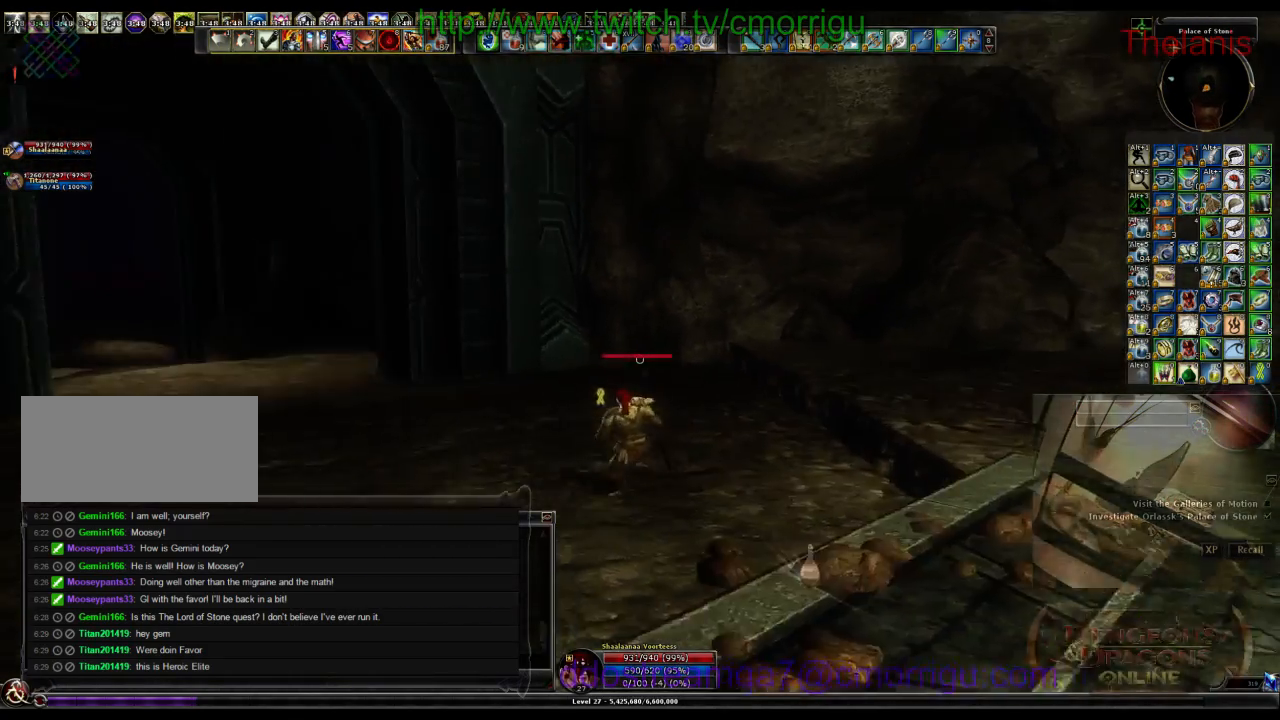
{"keys": ["w"], "events": [[366, "w", "down"]]}
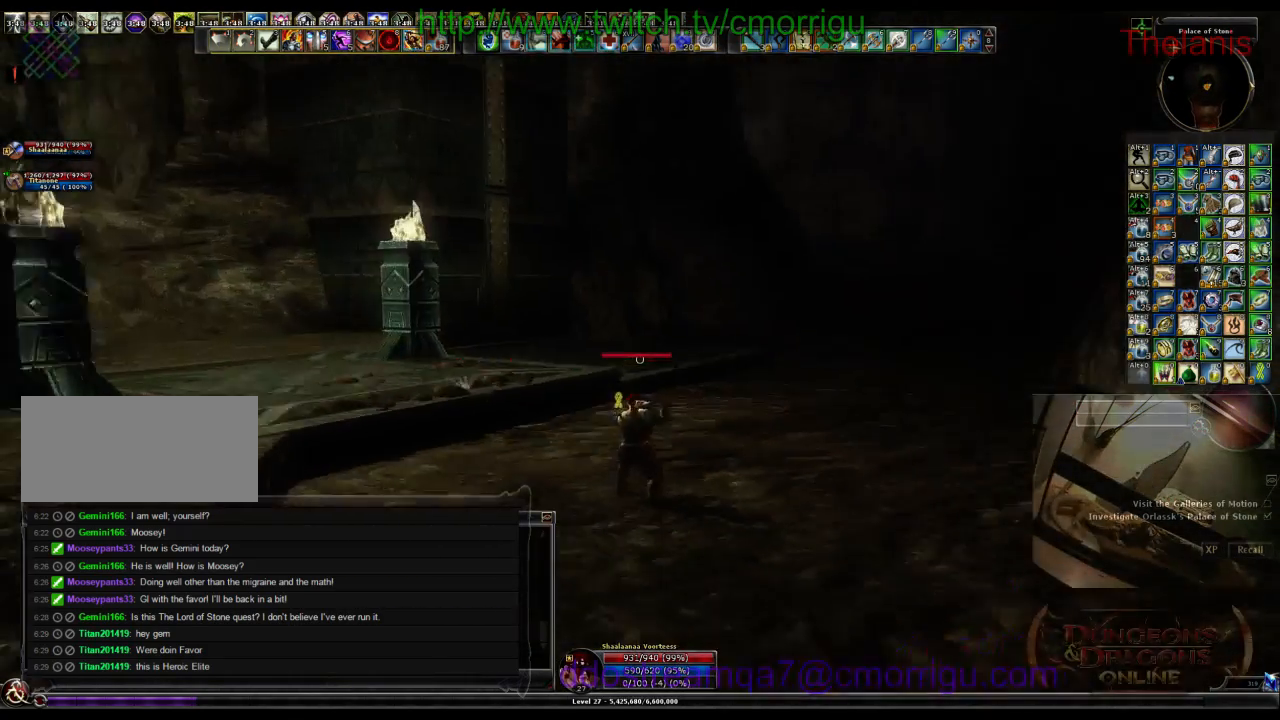
{"keys": ["w"], "events": []}
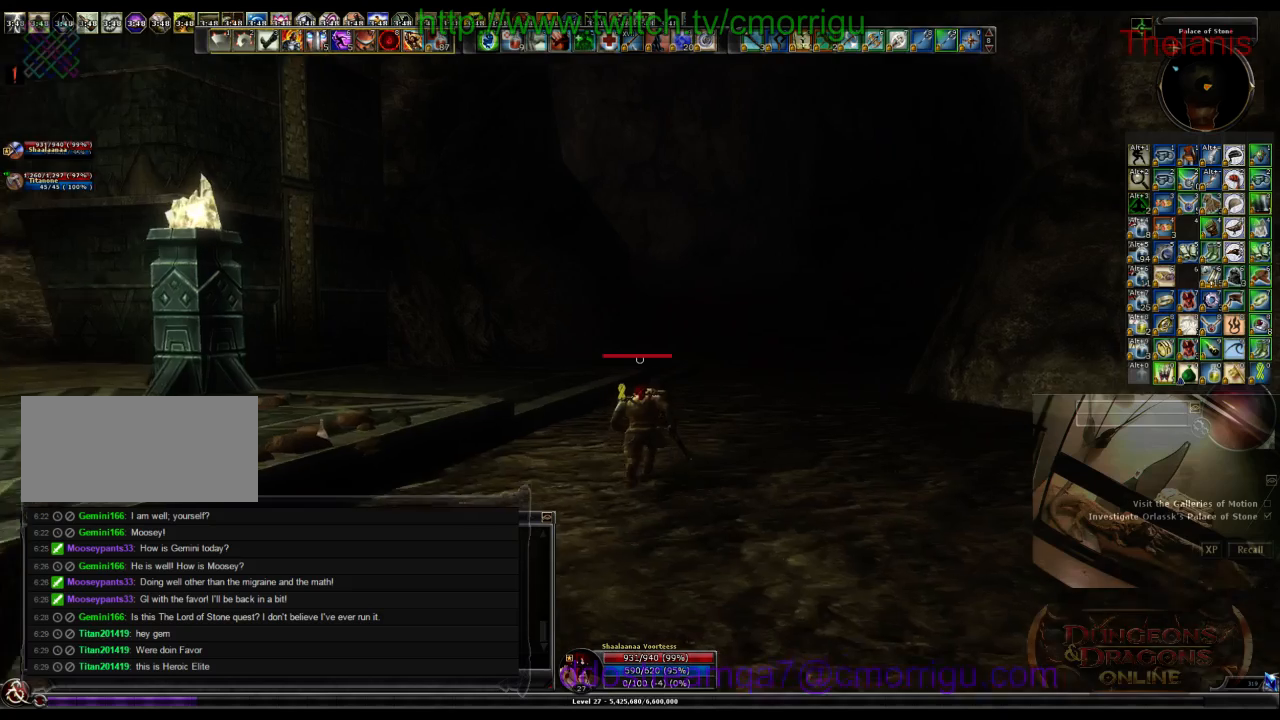
{"keys": ["w"], "events": []}
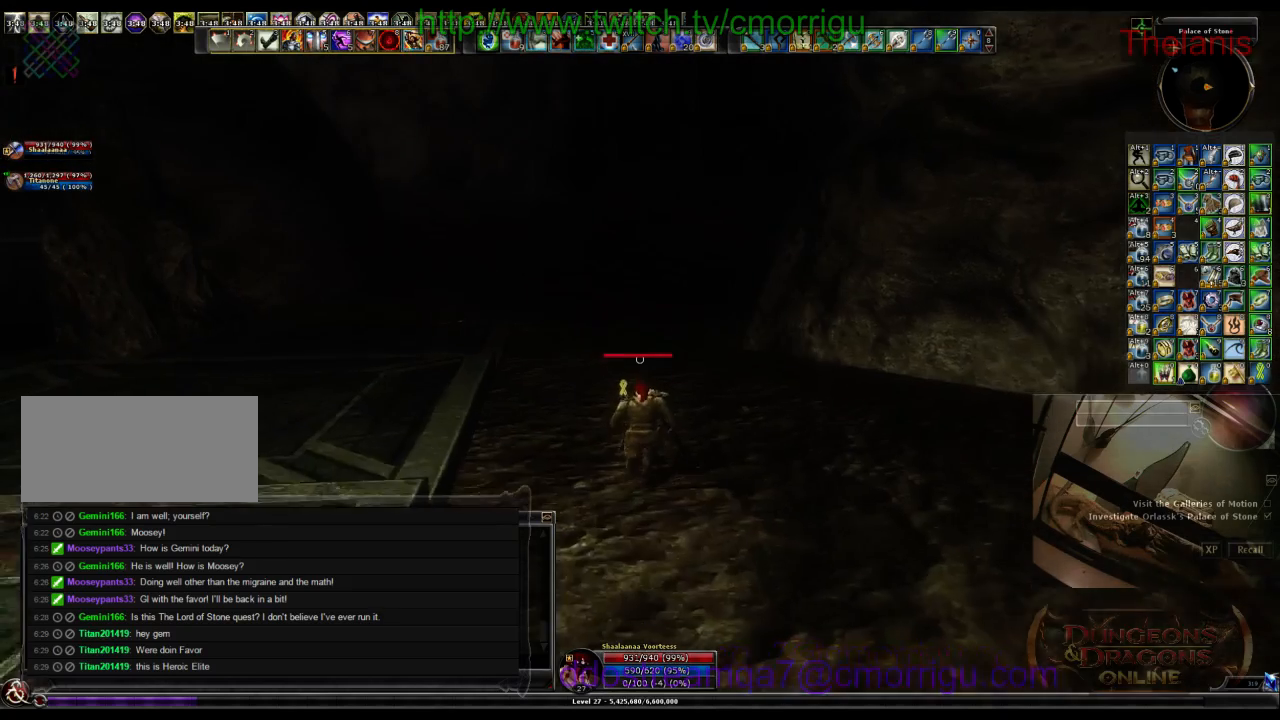
{"keys": ["w"], "events": []}
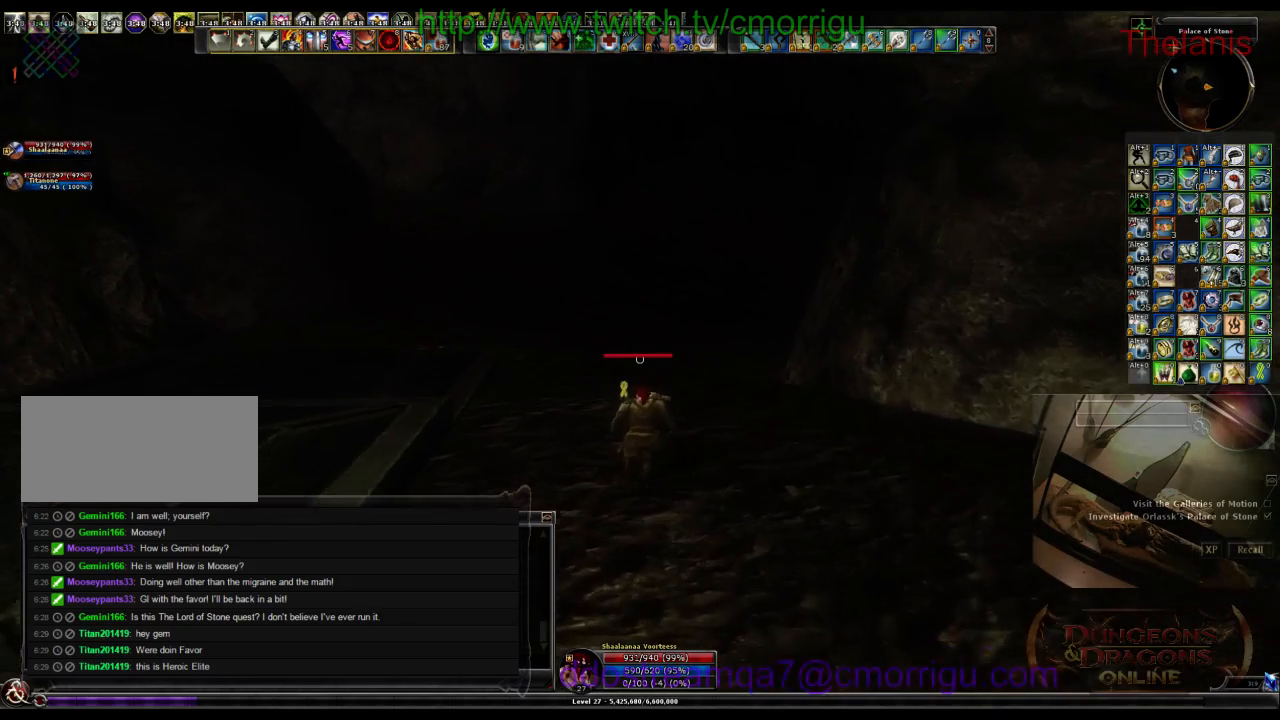
{"keys": ["w"], "events": []}
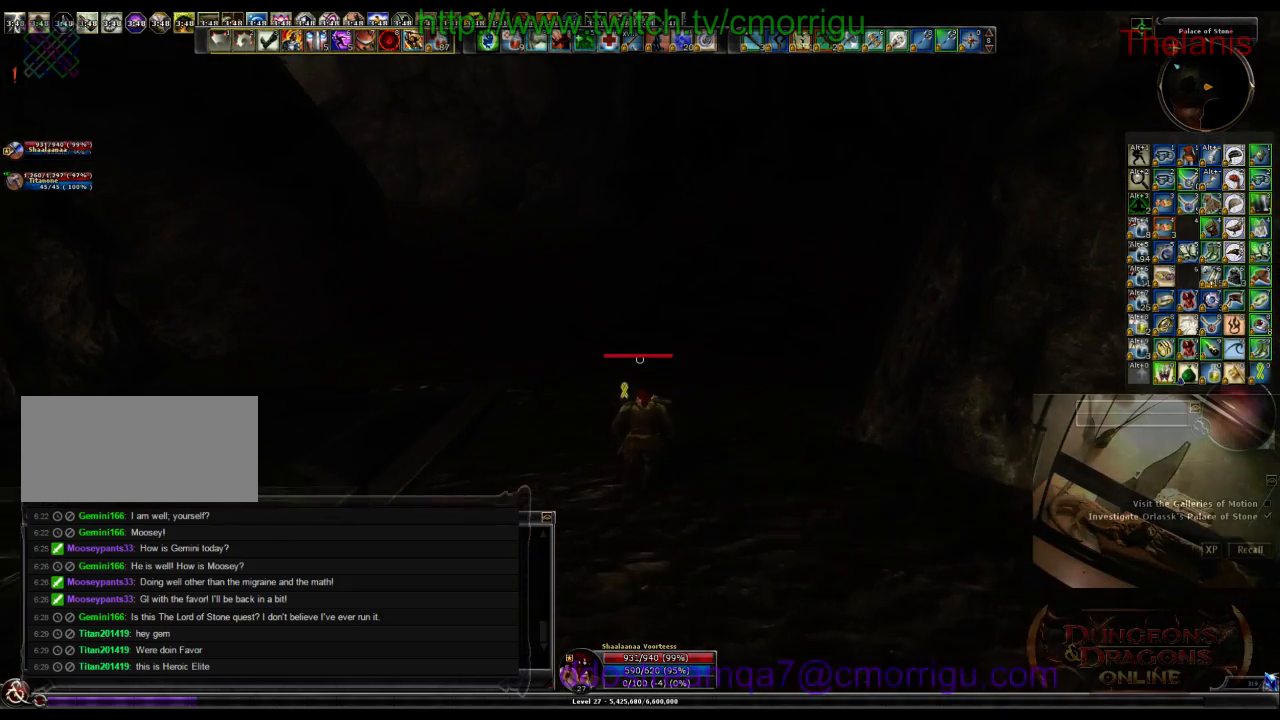
{"keys": ["w"], "events": []}
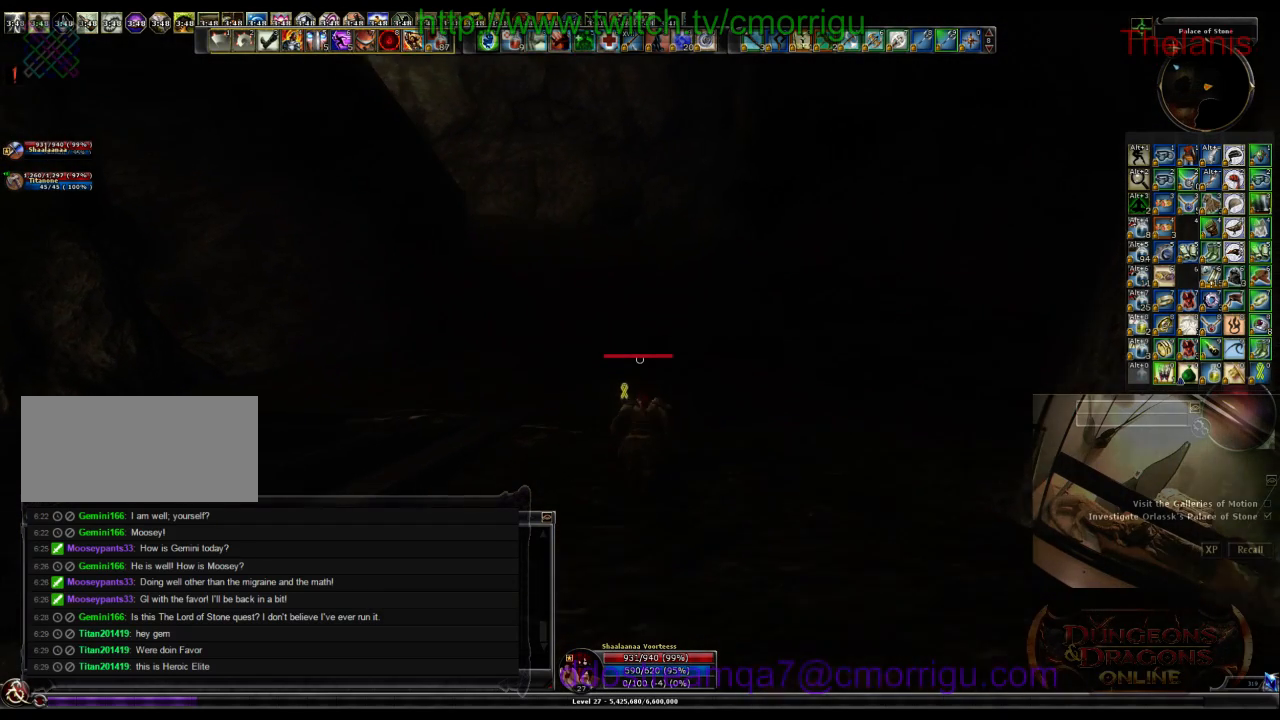
{"keys": ["w"], "events": []}
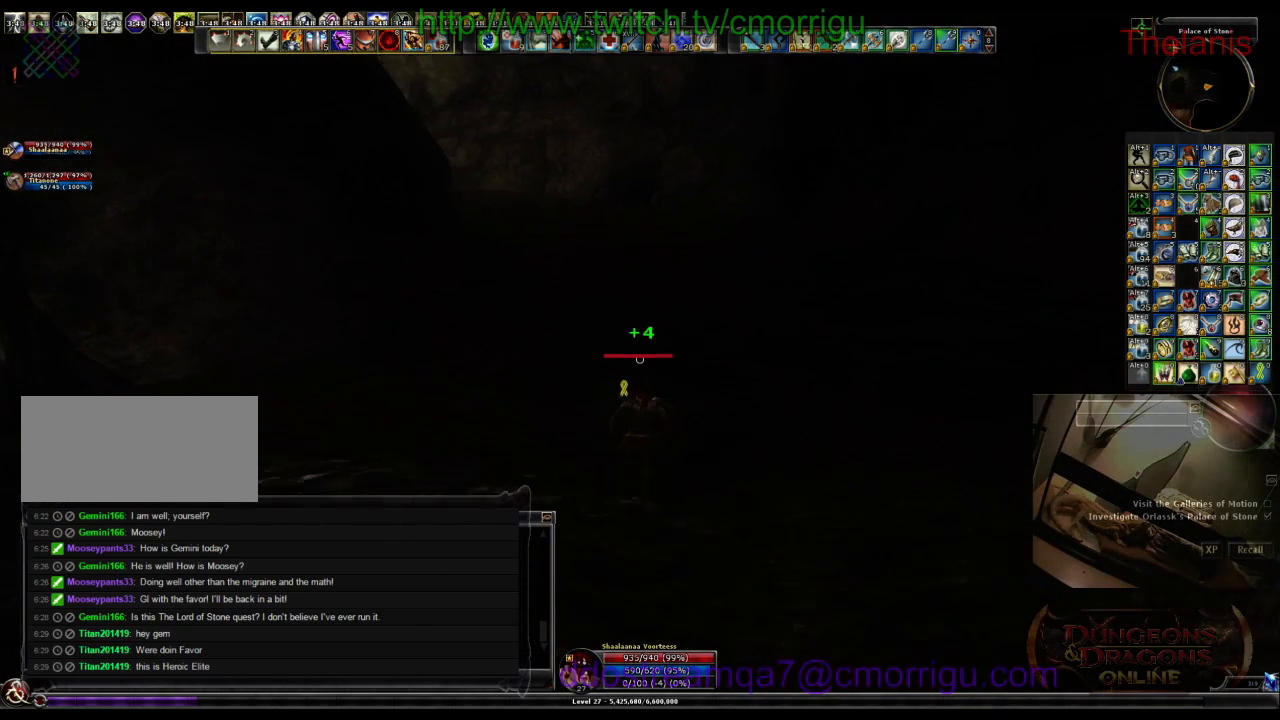
{"keys": ["w"], "events": [[233, "m", "down"], [400, "m", "up"]]}
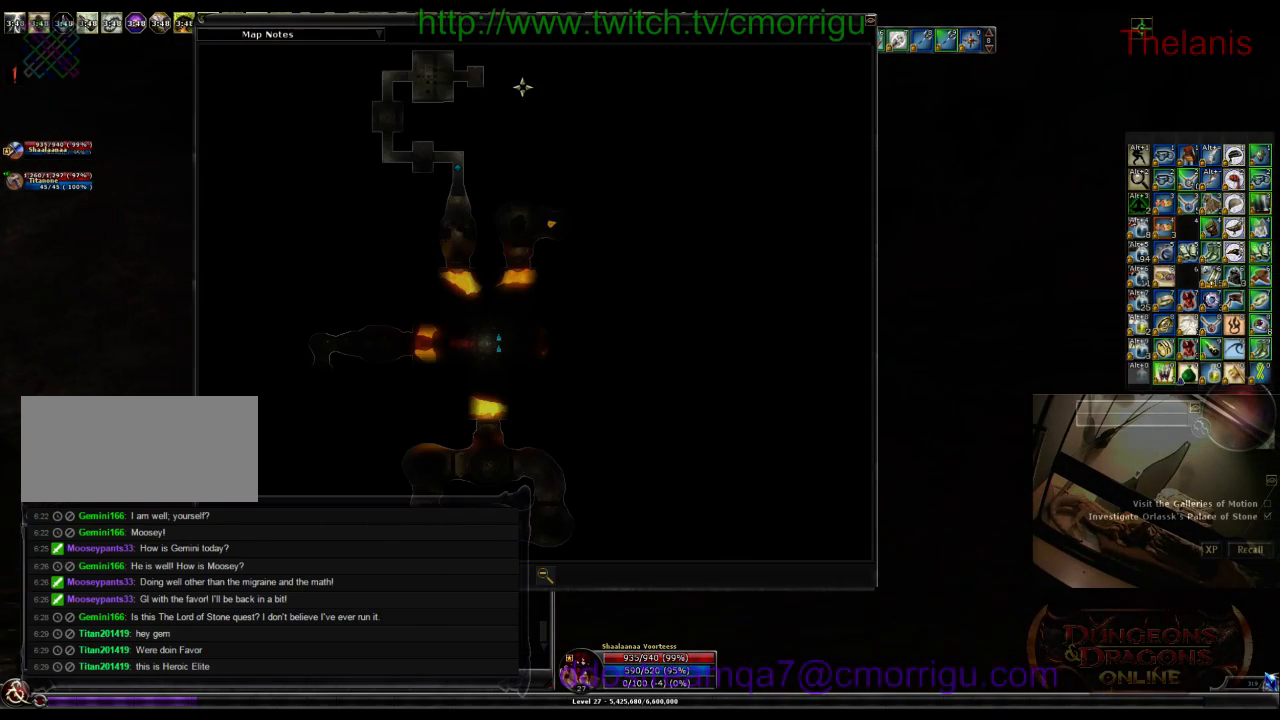
{"keys": ["w"], "events": []}
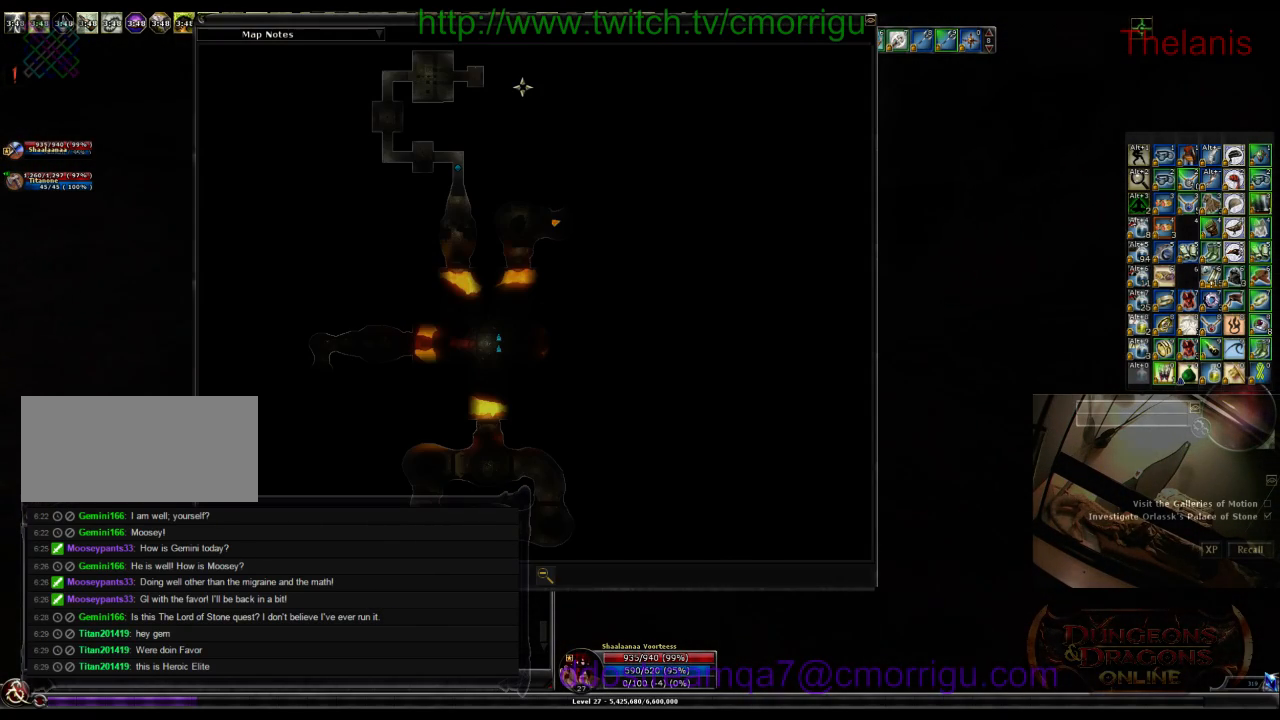
{"keys": ["w"], "events": [[266, "m", "down"], [400, "m", "up"]]}
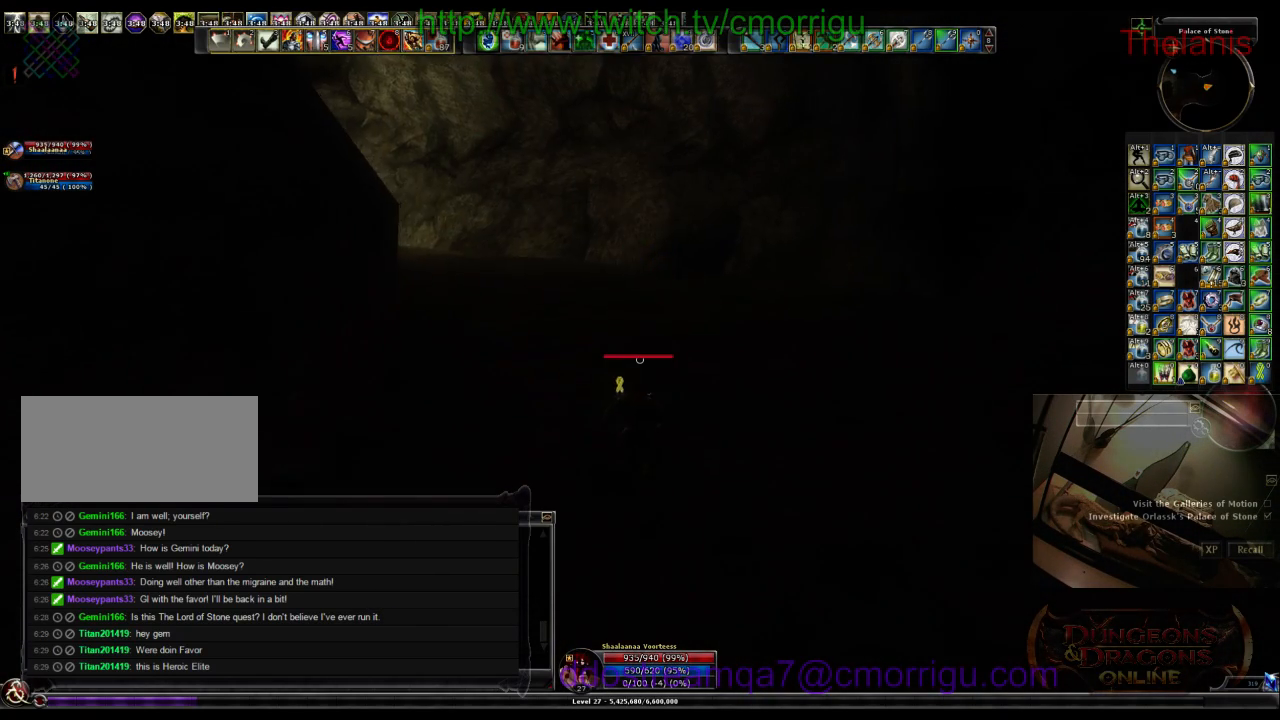
{"keys": ["w"], "events": []}
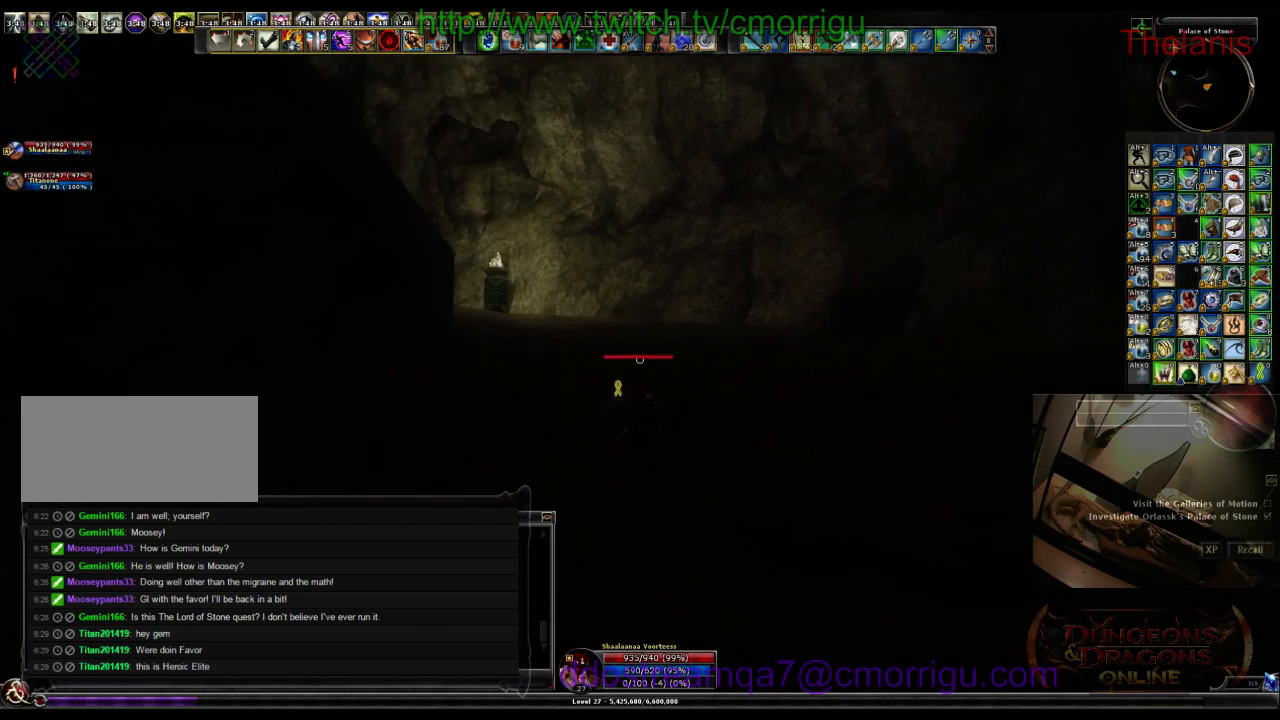
{"keys": ["w"], "events": []}
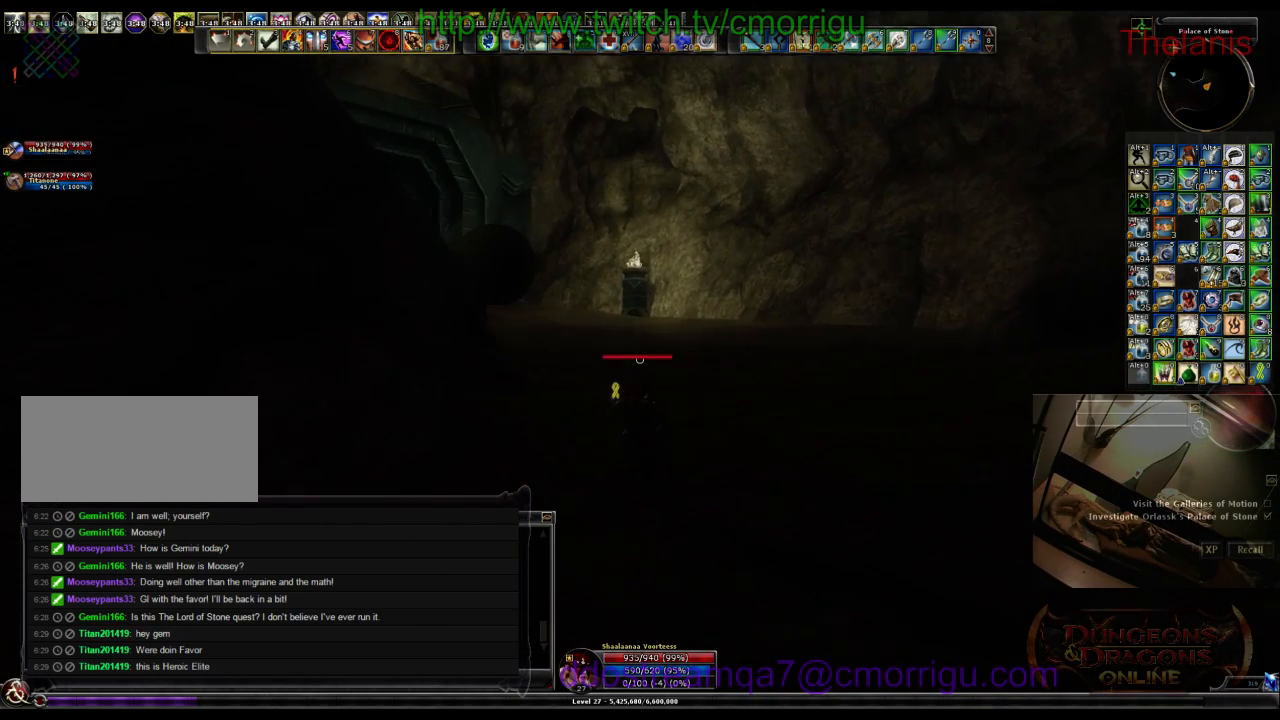
{"keys": ["w"], "events": []}
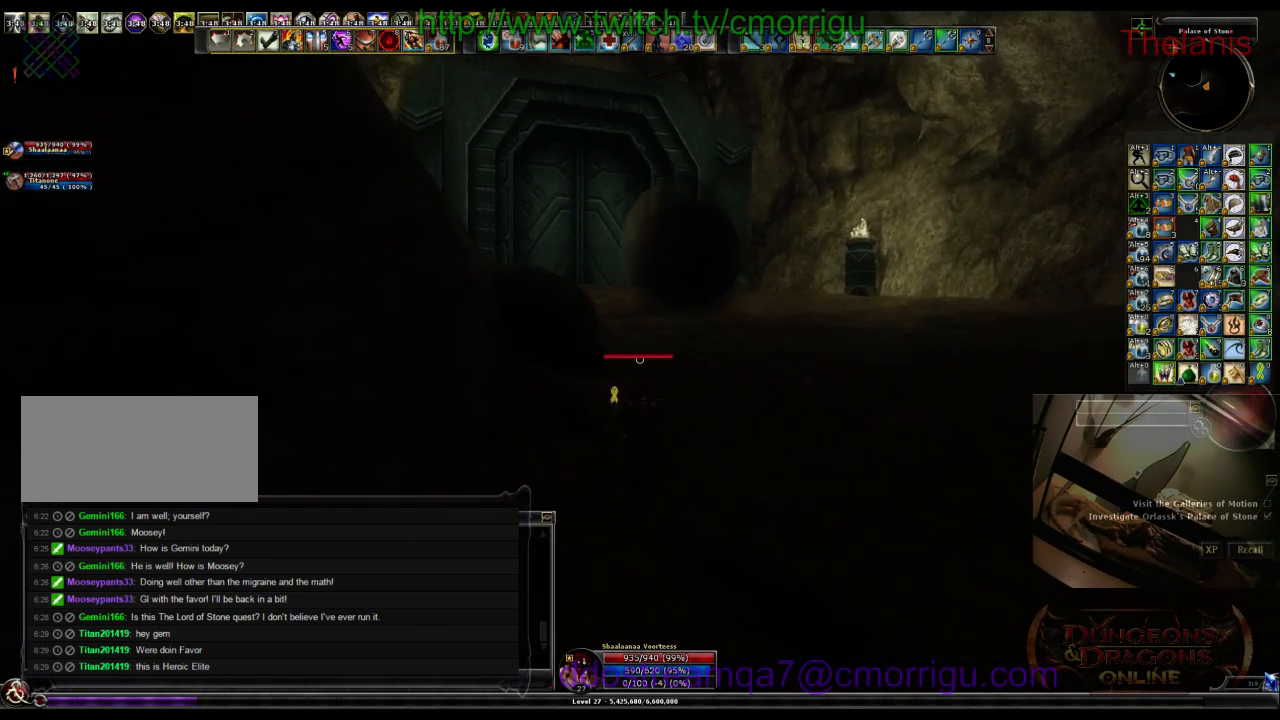
{"keys": ["d", "space", "w"], "events": [[233, "d", "down"], [466, "space", "down"]]}
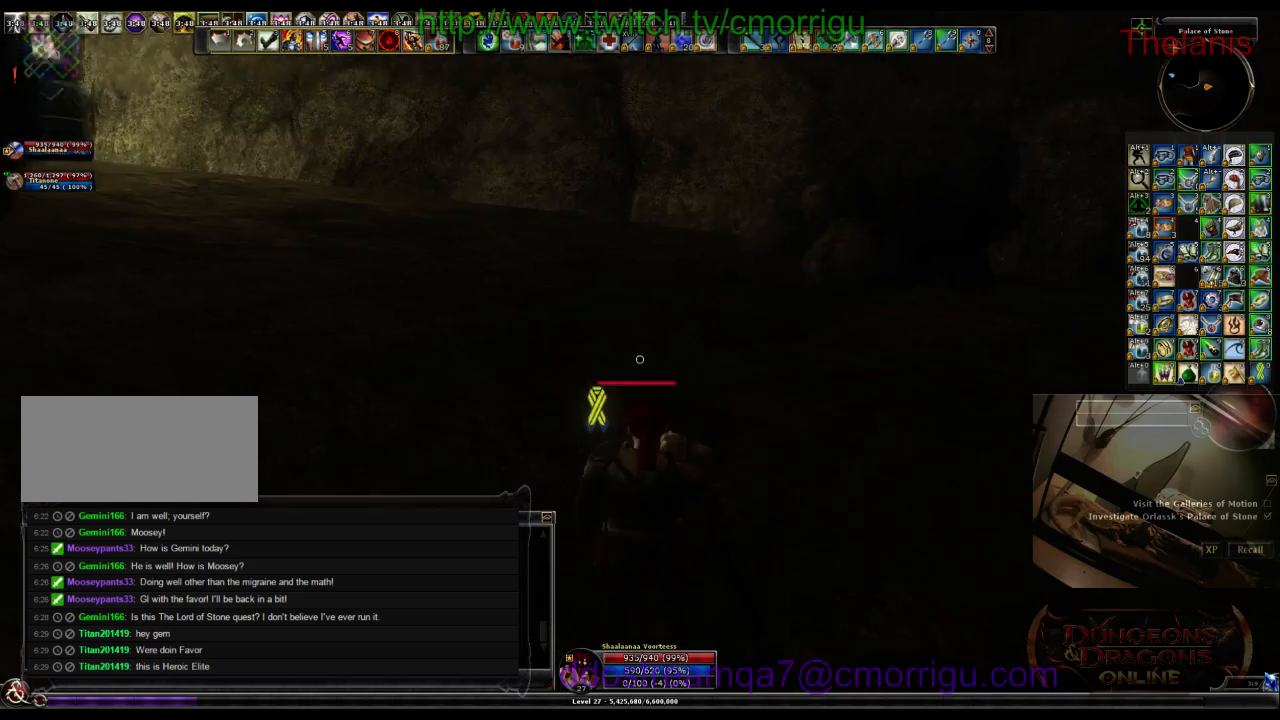
{"keys": ["w"], "events": [[233, "d", "up"], [433, "space", "up"]]}
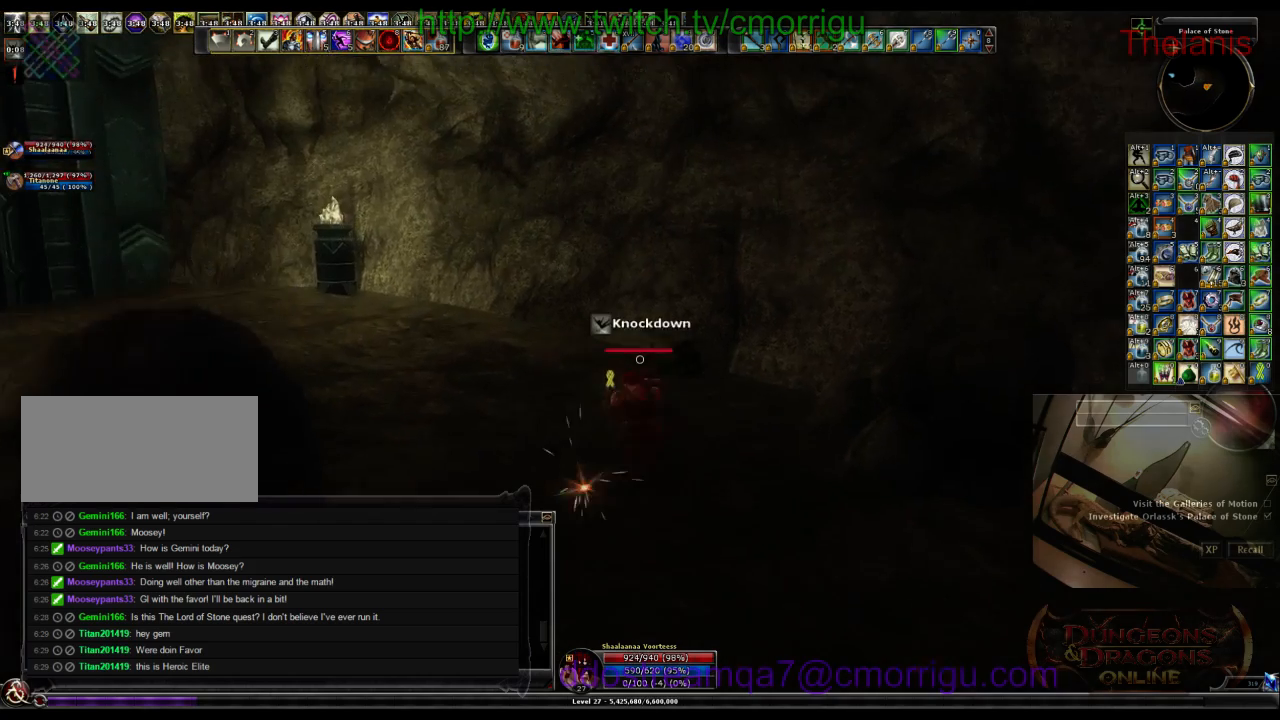
{"keys": ["w"], "events": []}
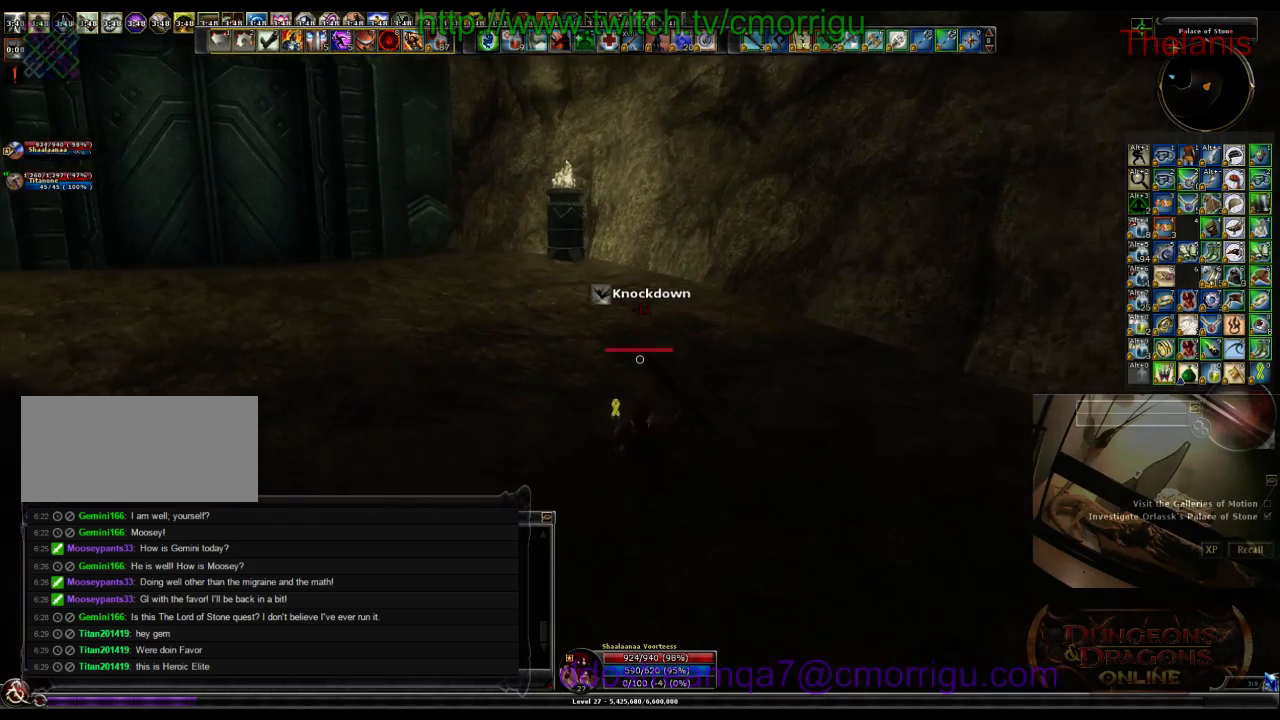
{"keys": ["w"], "events": []}
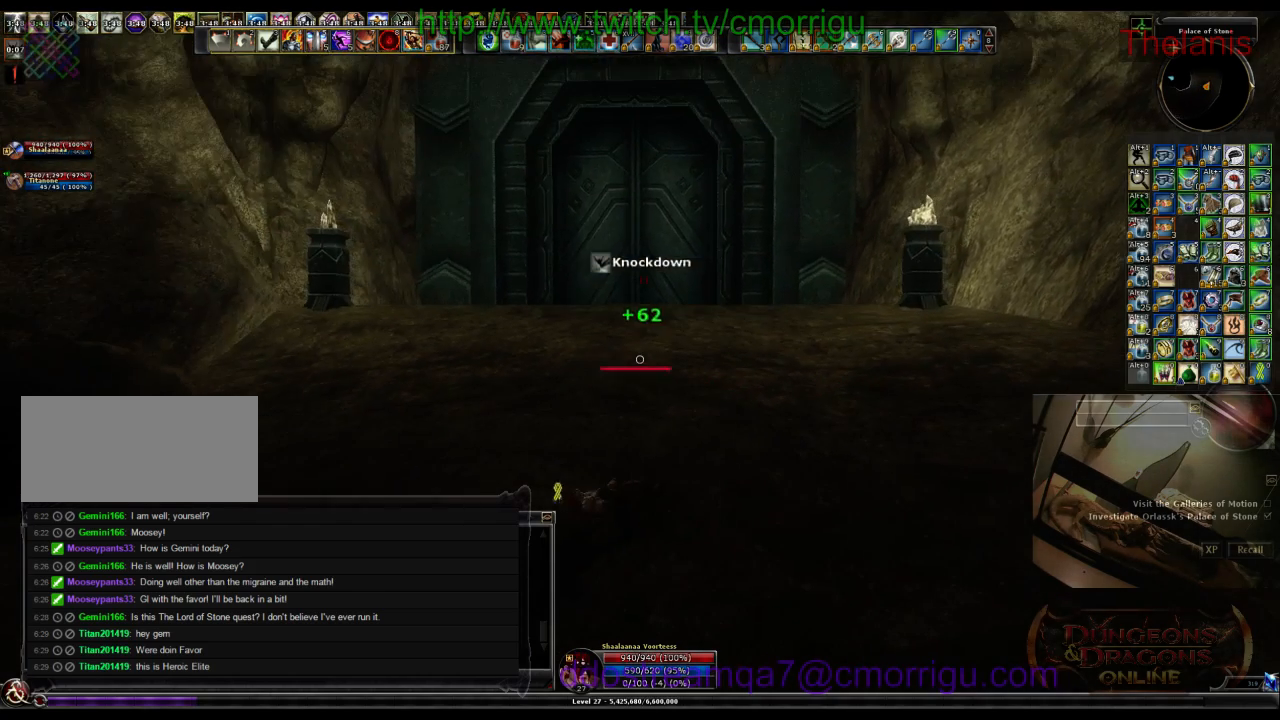
{"keys": ["w"], "events": []}
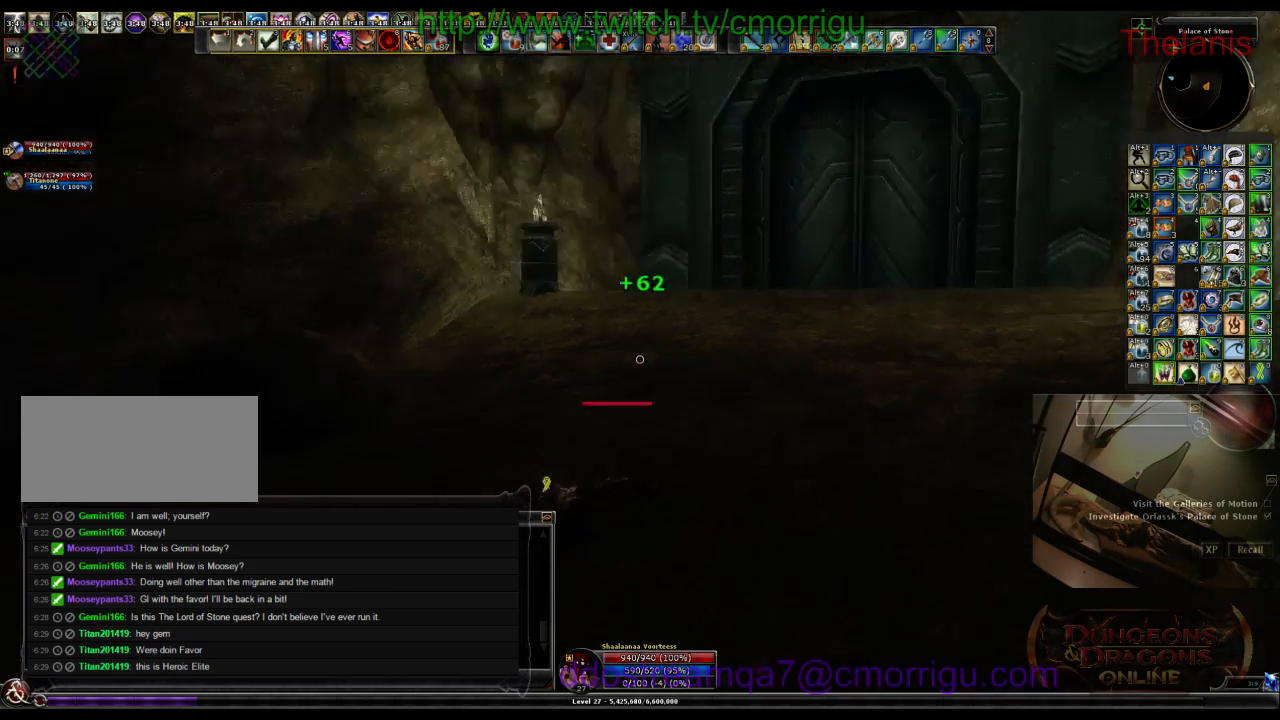
{"keys": [], "events": [[66, "w", "up"]]}
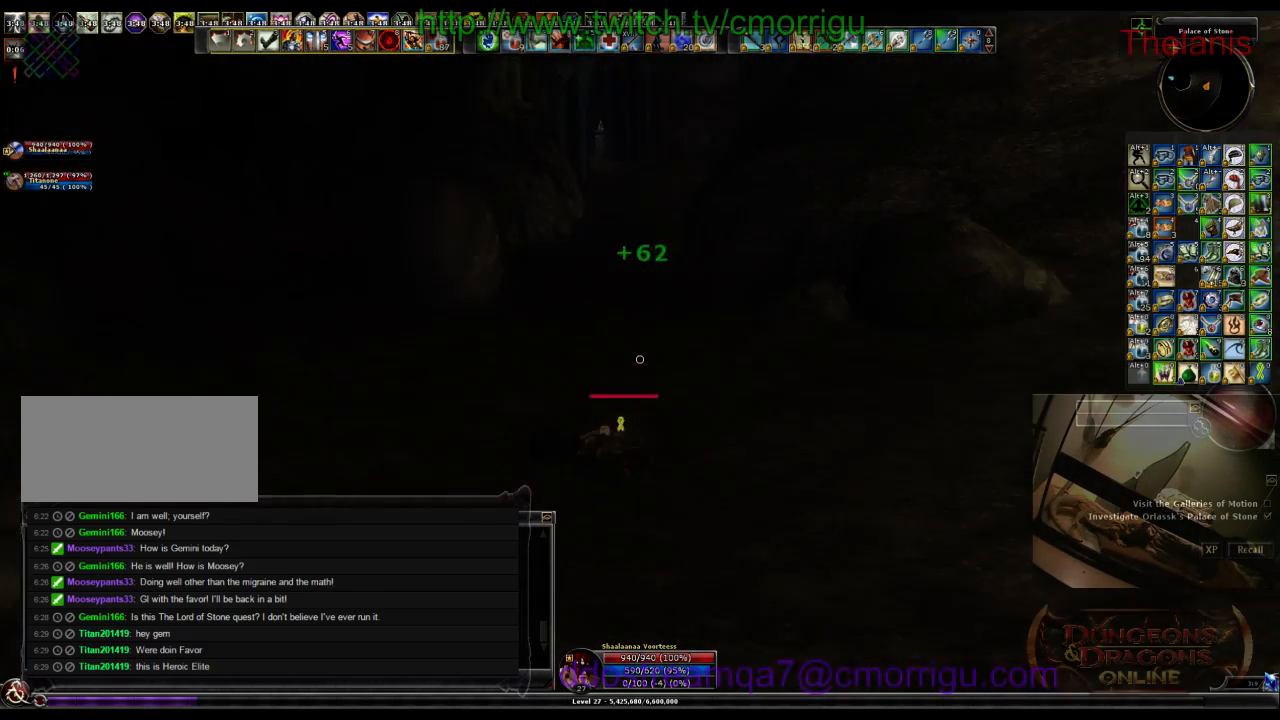
{"keys": [], "events": []}
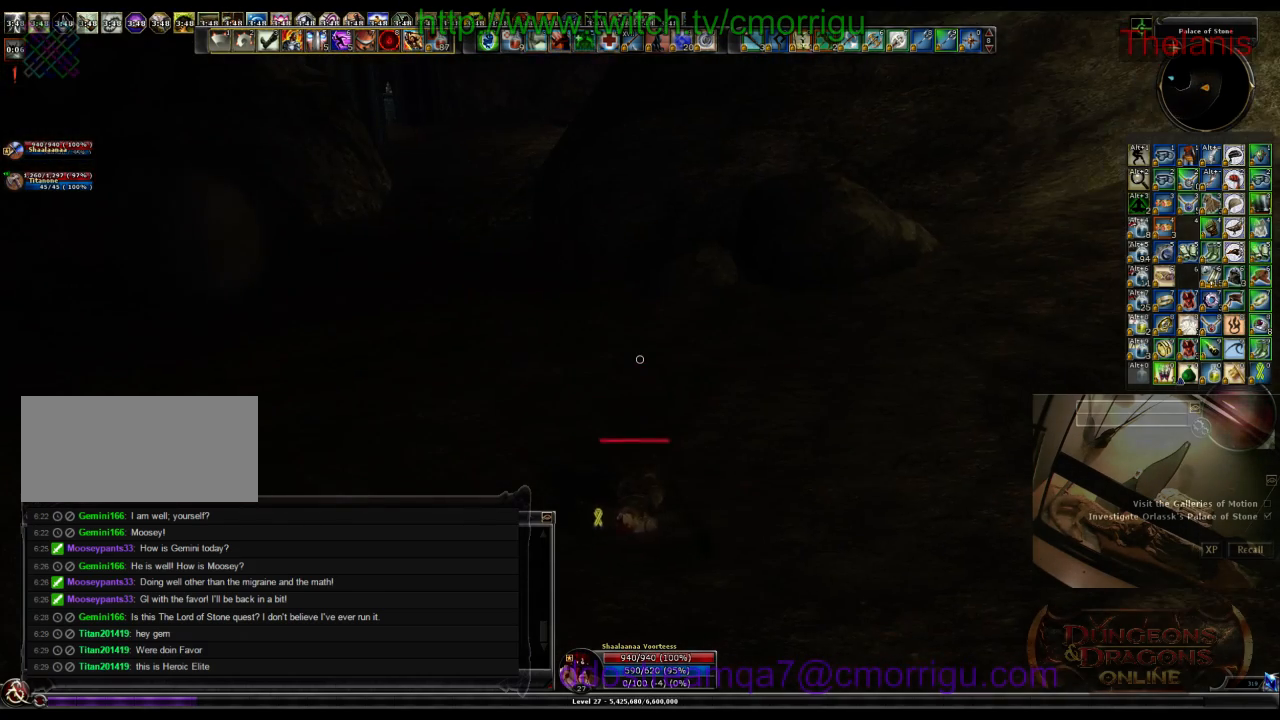
{"keys": ["w"], "events": [[400, "w", "down"]]}
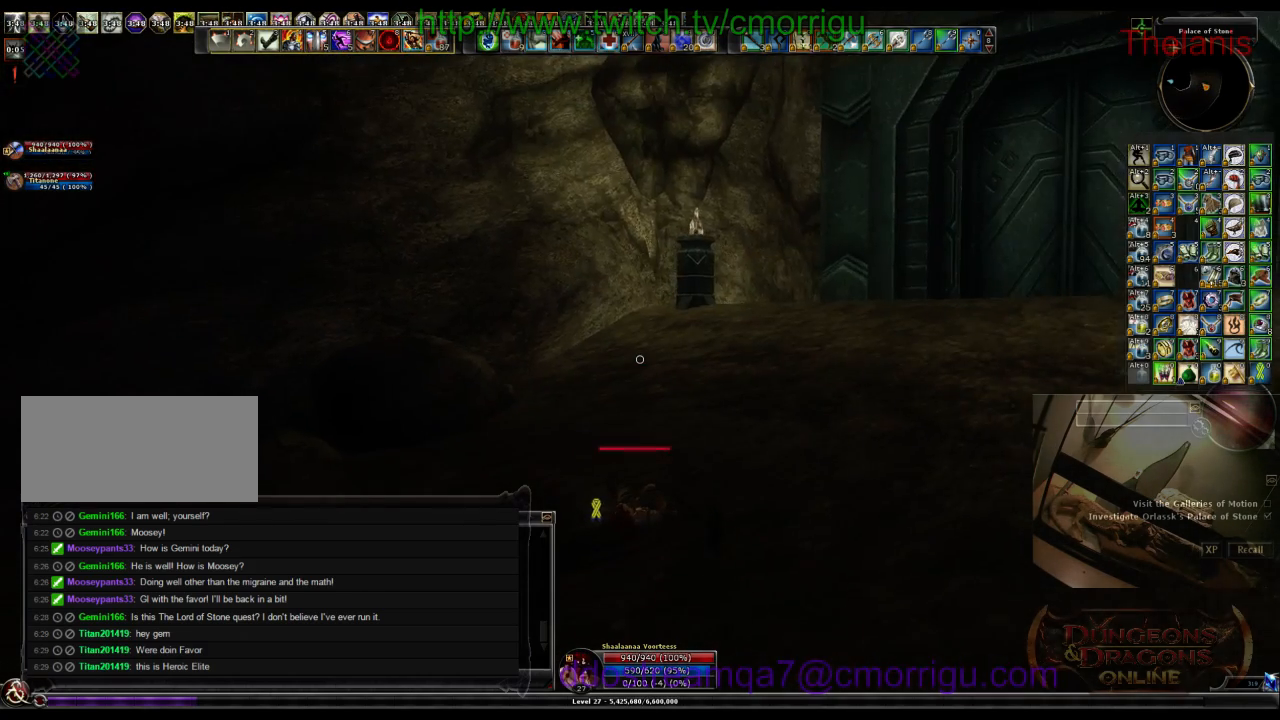
{"keys": ["w"], "events": []}
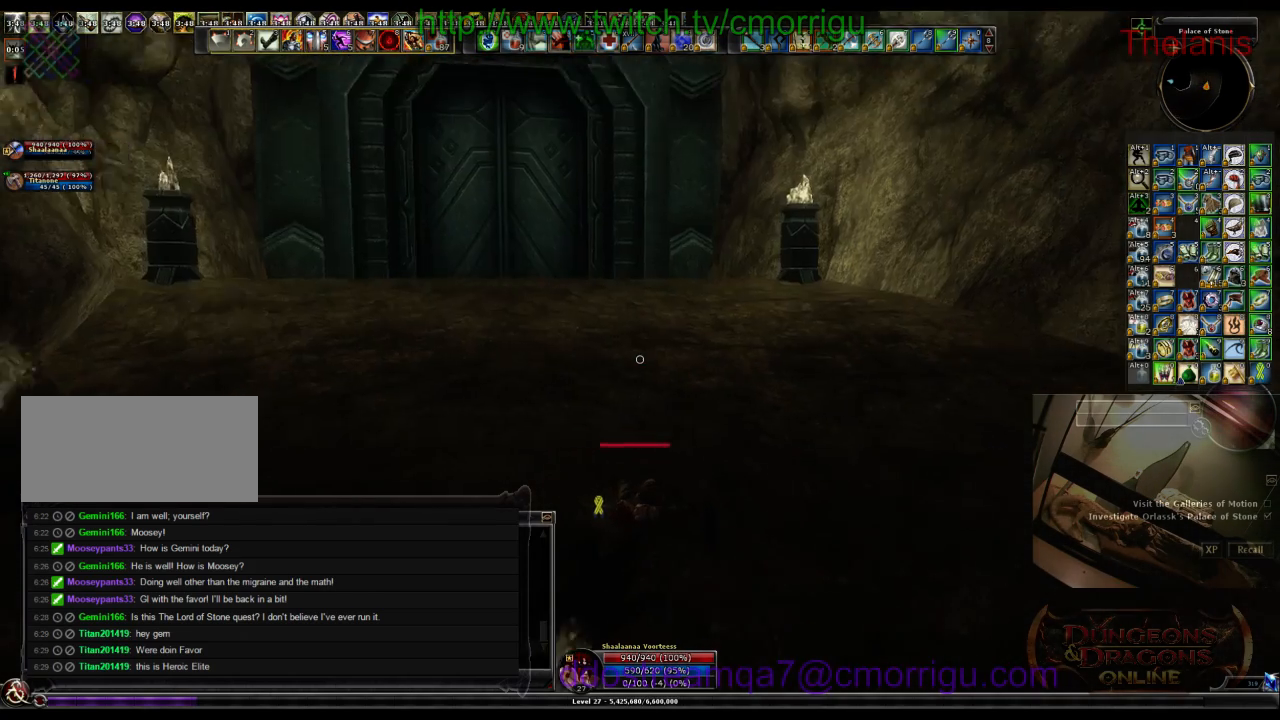
{"keys": ["w"], "events": []}
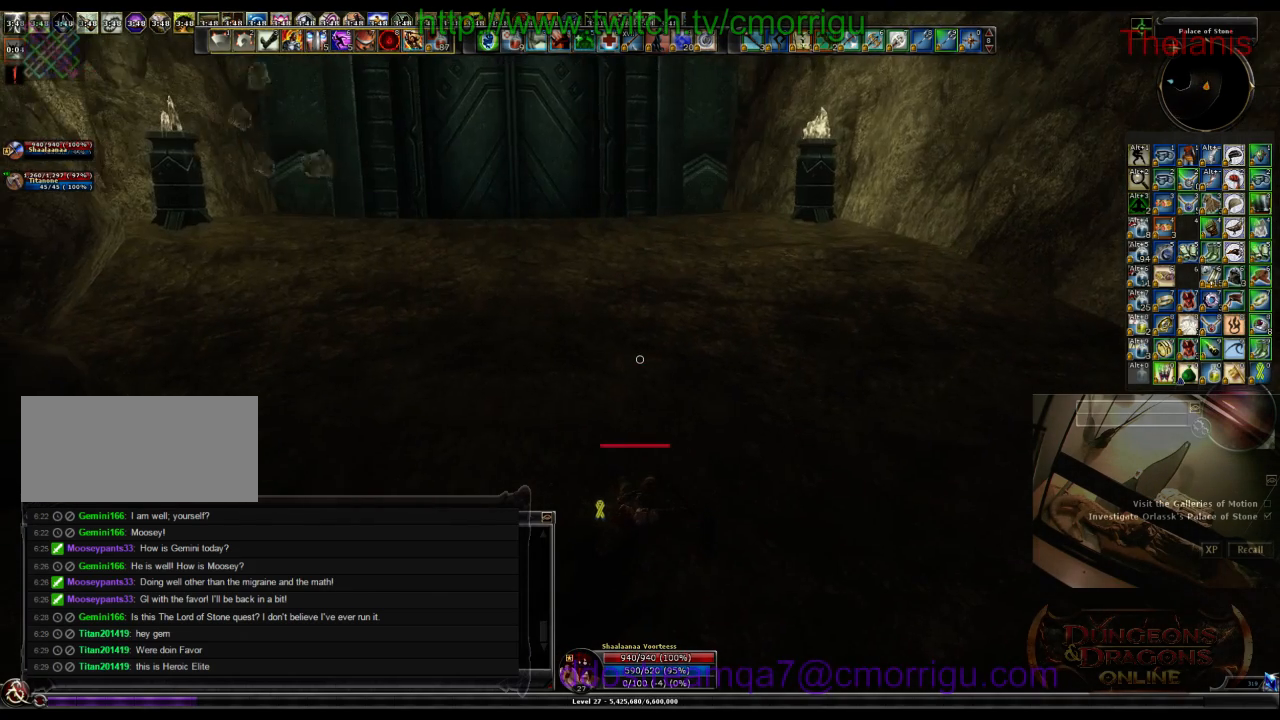
{"keys": ["w"], "events": []}
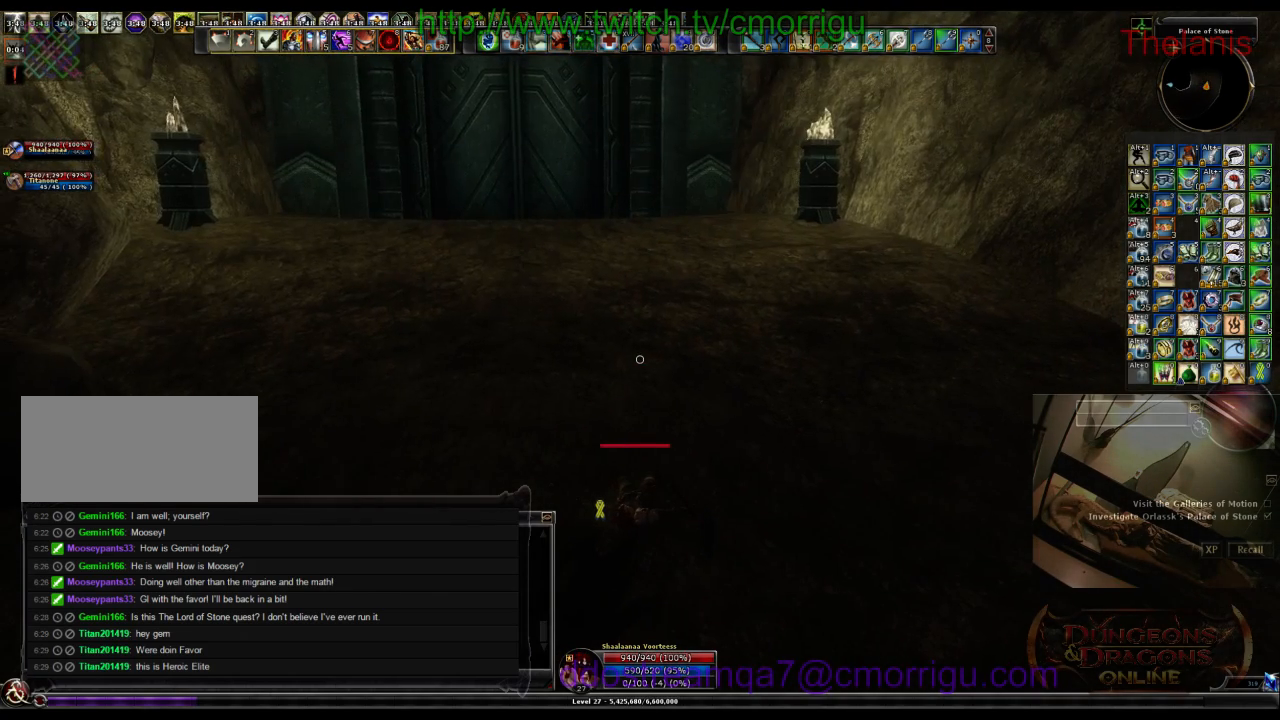
{"keys": ["w"], "events": []}
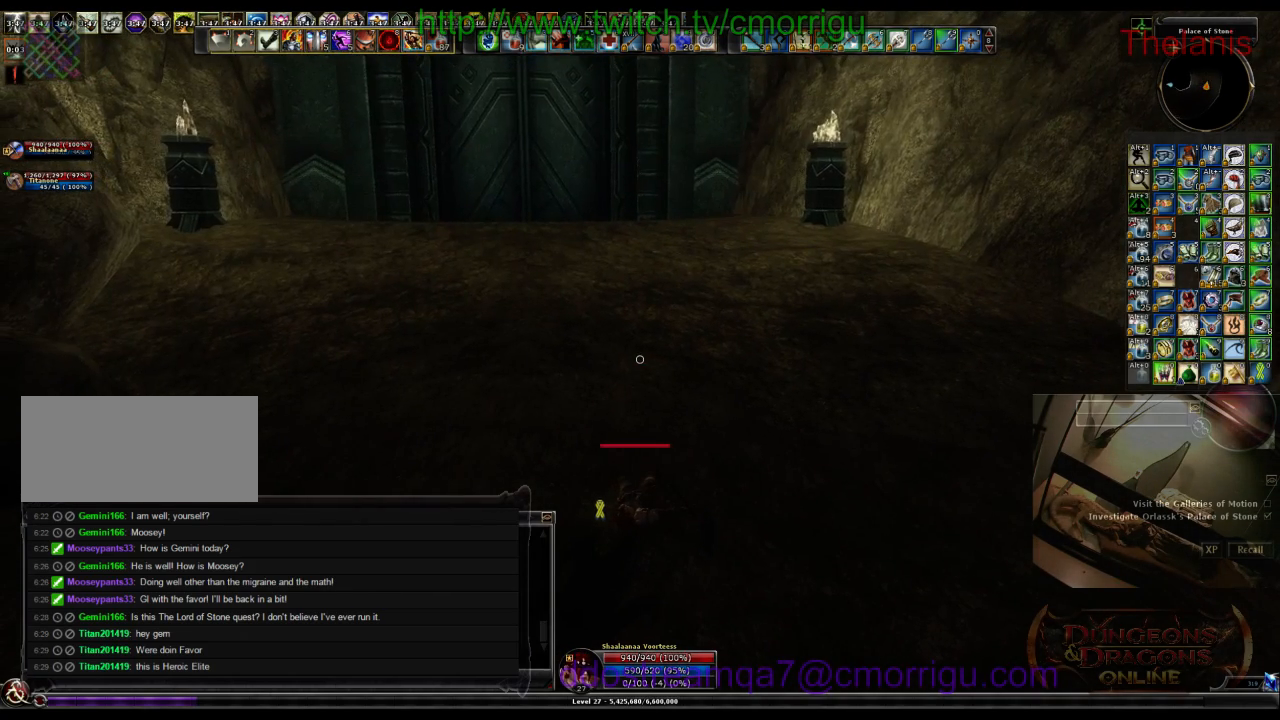
{"keys": ["w"], "events": []}